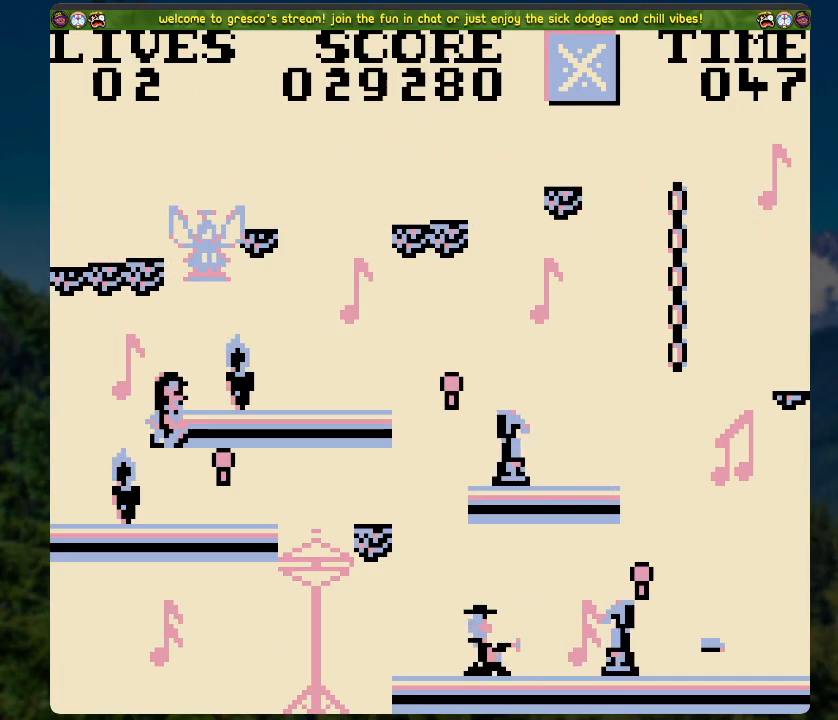
Gameplay with a controller (Xbox layout); each line is a JSON object with the inputs held at the frame after it. "events" lists button and stick changes between this image and that frame as [ms after this image, input, new state], when the widget could be followed in between.
{"buttons": ["DPAD_RIGHT"], "left_stick": "center", "right_stick": "center", "events": [[118, "A", "down"], [201, "A", "up"]]}
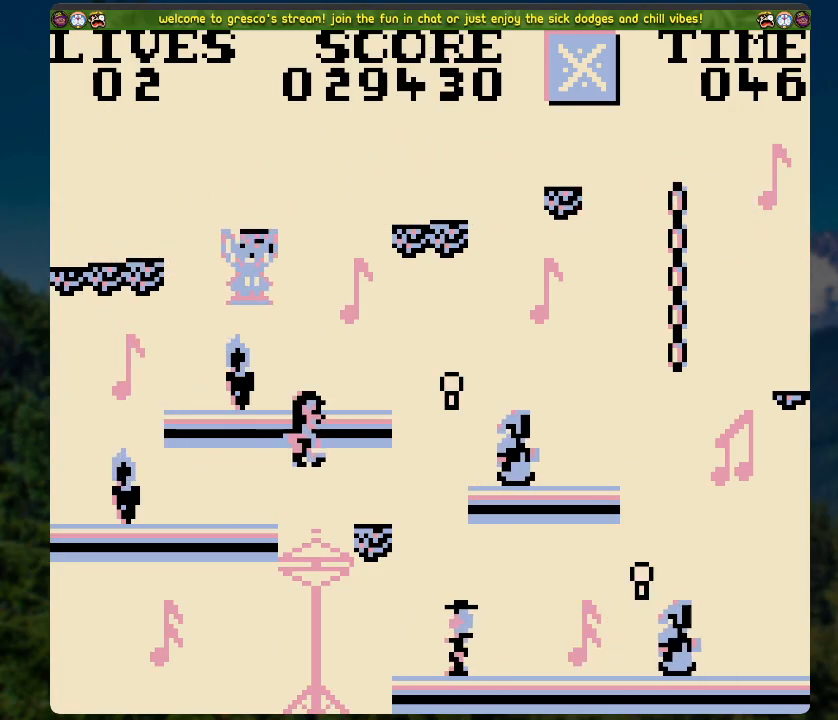
{"buttons": ["DPAD_LEFT"], "left_stick": "center", "right_stick": "center", "events": [[151, "DPAD_RIGHT", "up"], [168, "DPAD_UP", "down"], [185, "DPAD_LEFT", "down"], [201, "DPAD_UP", "up"]]}
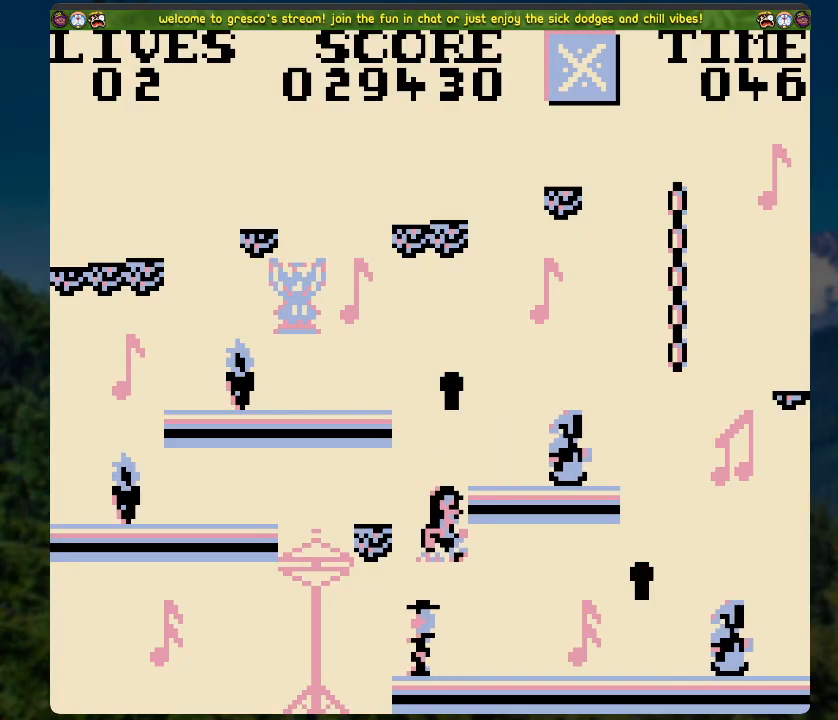
{"buttons": [], "left_stick": "center", "right_stick": "center", "events": [[50, "DPAD_LEFT", "up"], [67, "A", "down"], [284, "A", "up"]]}
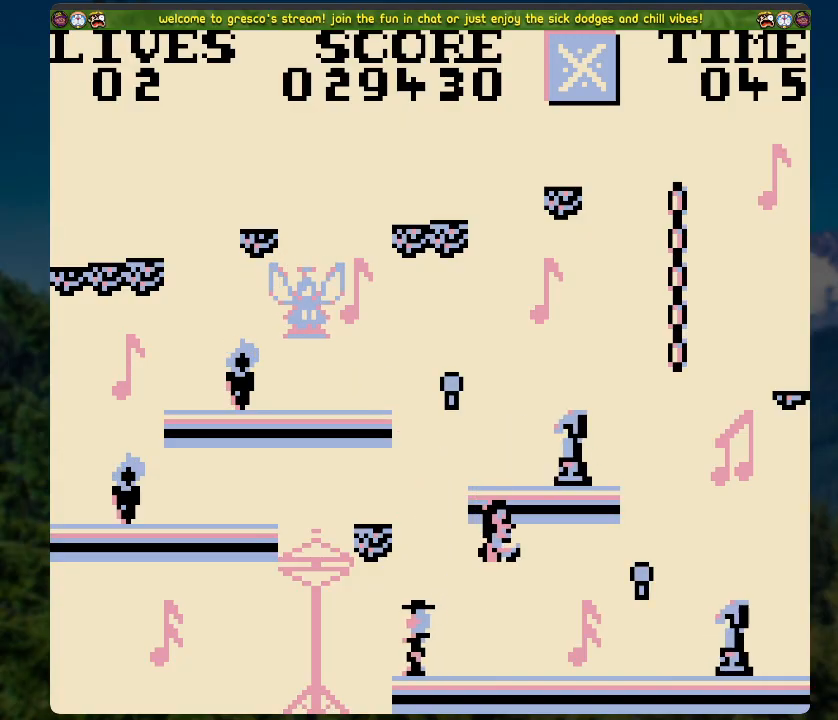
{"buttons": [], "left_stick": "center", "right_stick": "center", "events": []}
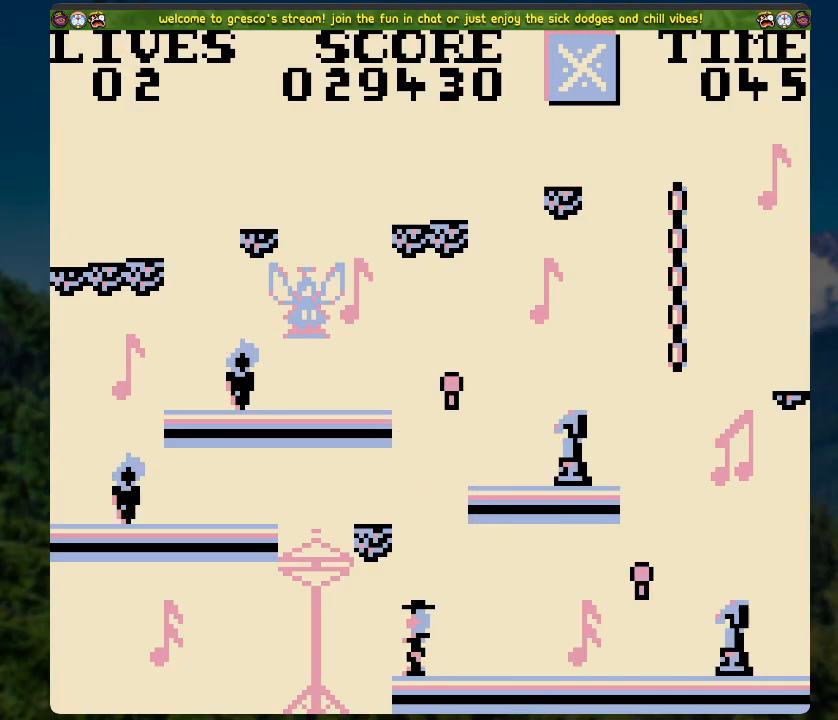
{"buttons": [], "left_stick": "center", "right_stick": "center", "events": []}
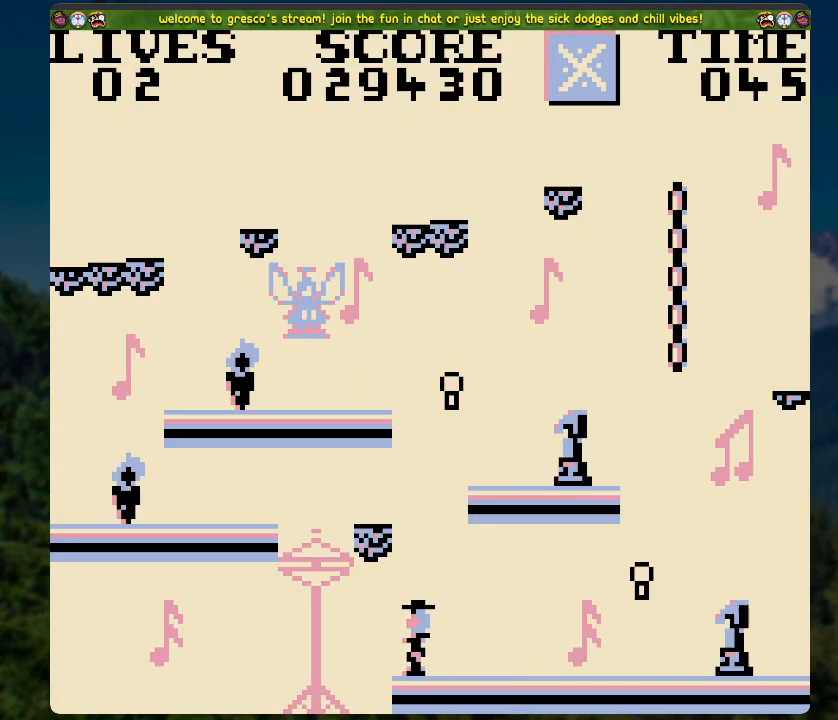
{"buttons": ["A"], "left_stick": "center", "right_stick": "center", "events": [[385, "A", "down"]]}
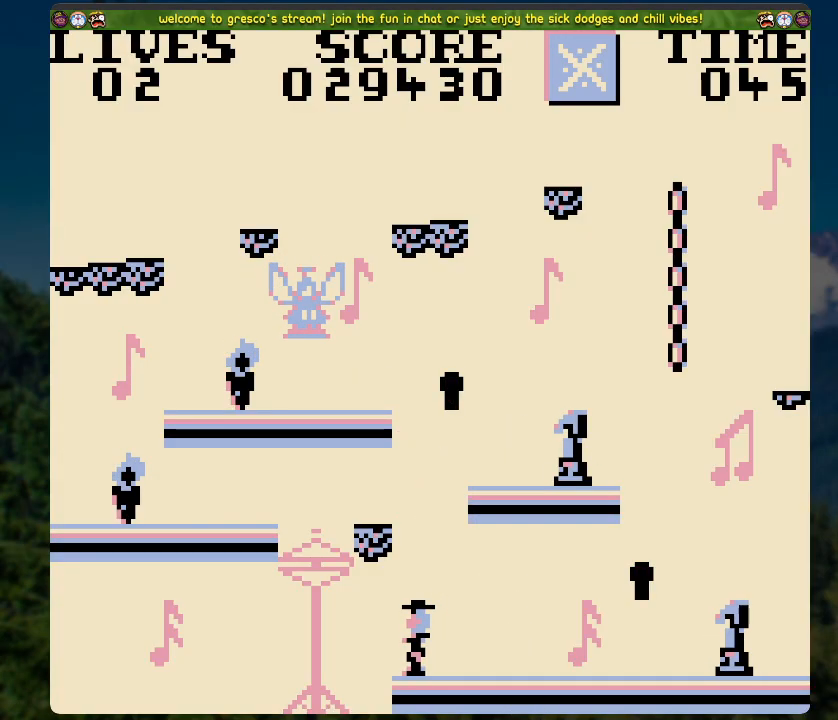
{"buttons": [], "left_stick": "center", "right_stick": "center", "events": [[67, "A", "up"]]}
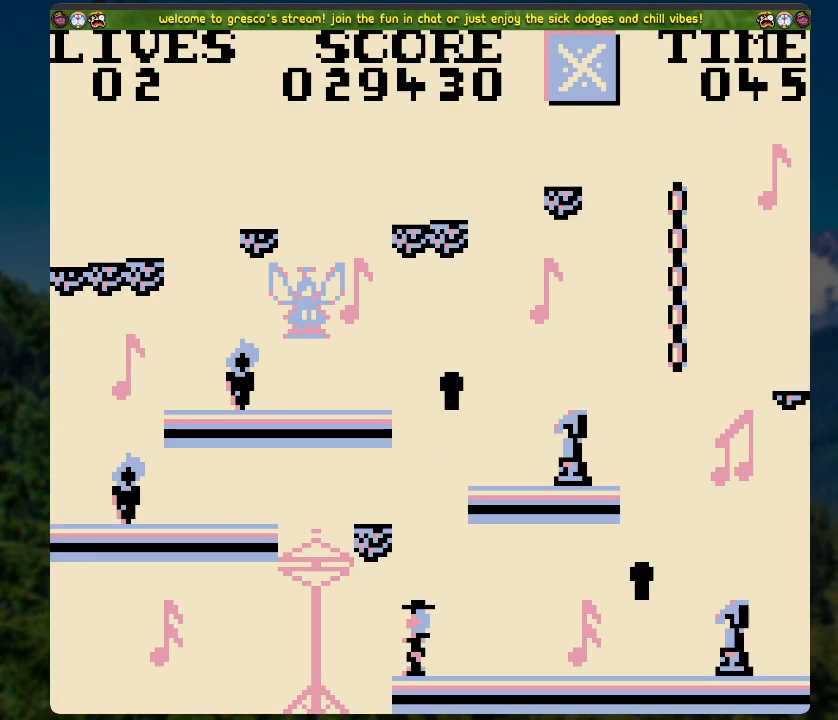
{"buttons": [], "left_stick": "center", "right_stick": "center", "events": []}
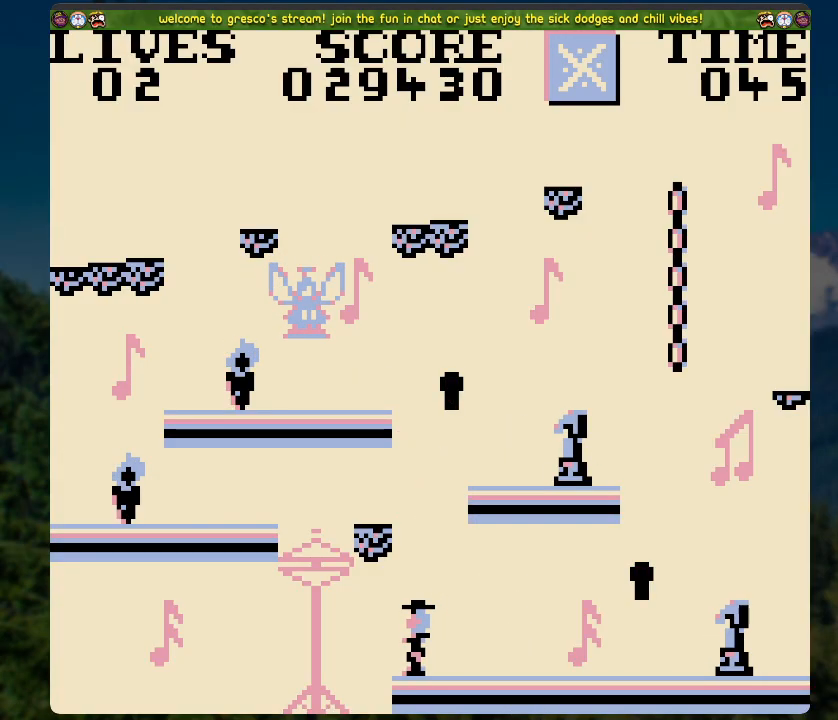
{"buttons": [], "left_stick": "center", "right_stick": "center", "events": []}
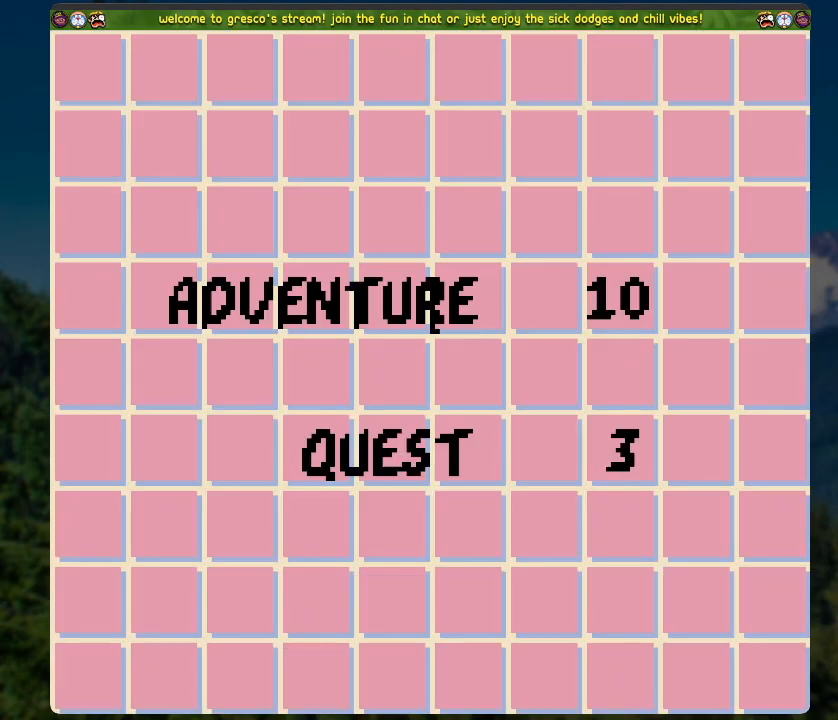
{"buttons": [], "left_stick": "center", "right_stick": "center", "events": []}
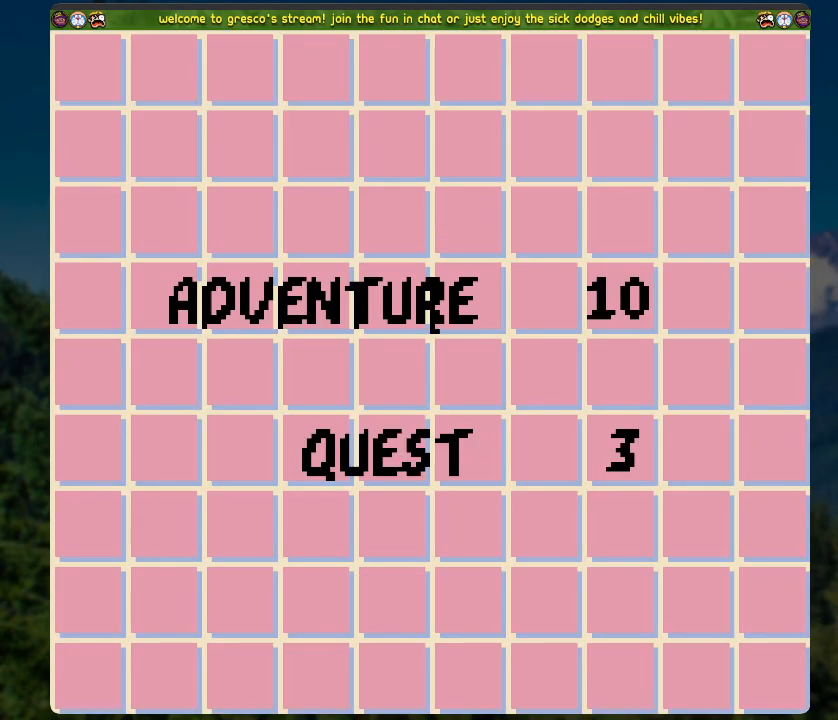
{"buttons": [], "left_stick": "center", "right_stick": "center", "events": []}
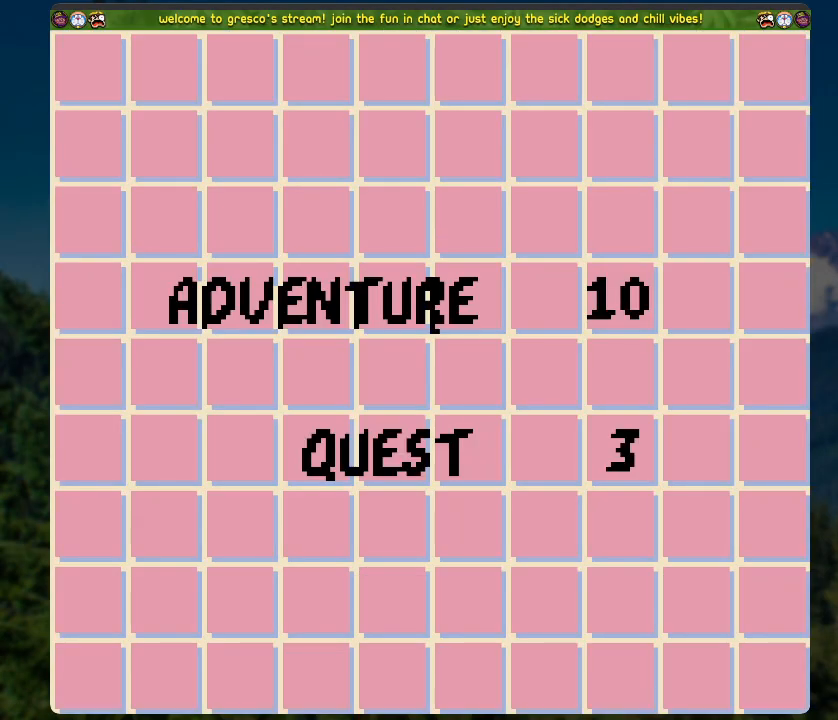
{"buttons": [], "left_stick": "center", "right_stick": "center", "events": []}
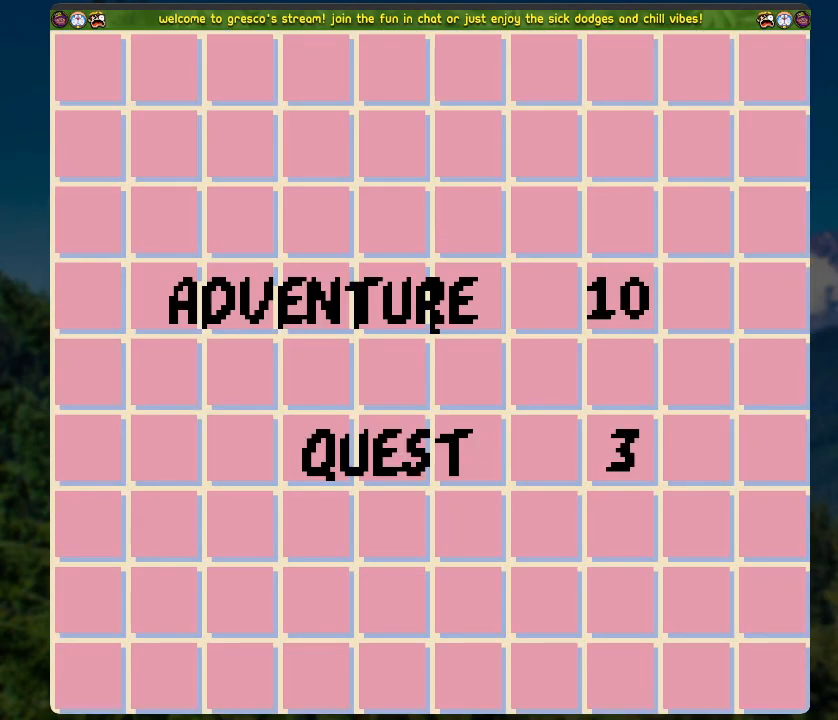
{"buttons": [], "left_stick": "center", "right_stick": "center", "events": []}
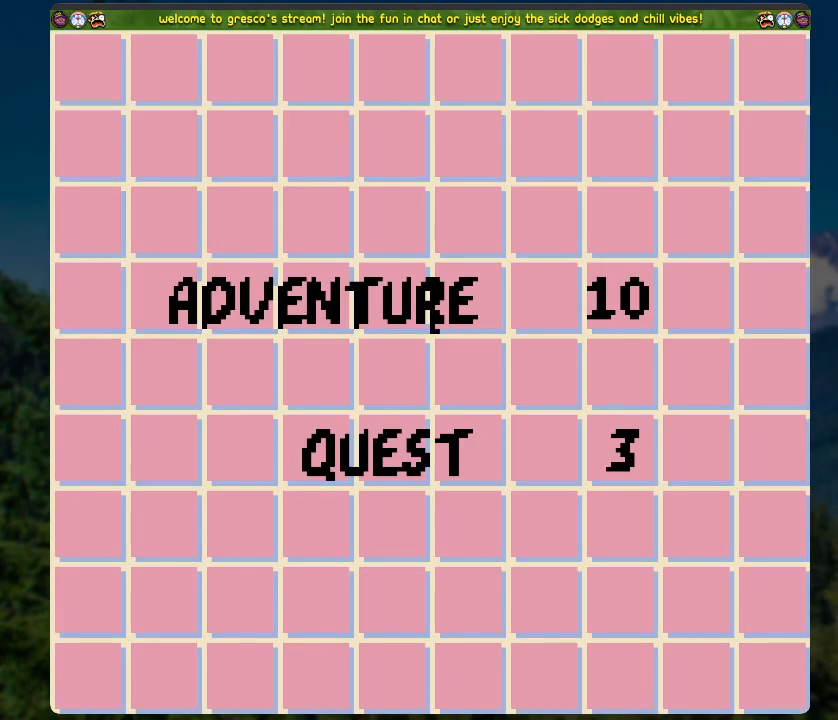
{"buttons": [], "left_stick": "center", "right_stick": "center", "events": []}
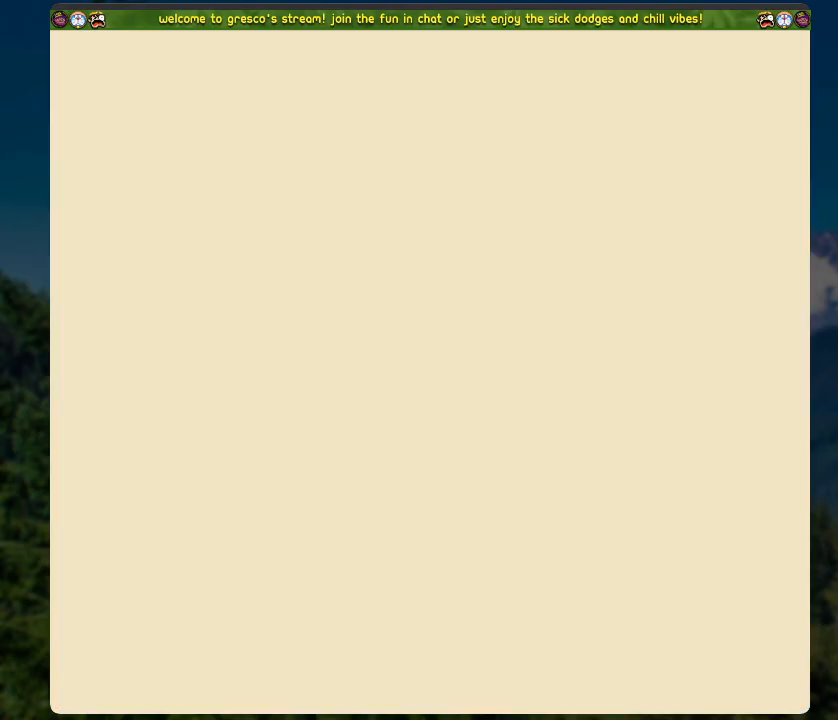
{"buttons": [], "left_stick": "center", "right_stick": "center", "events": []}
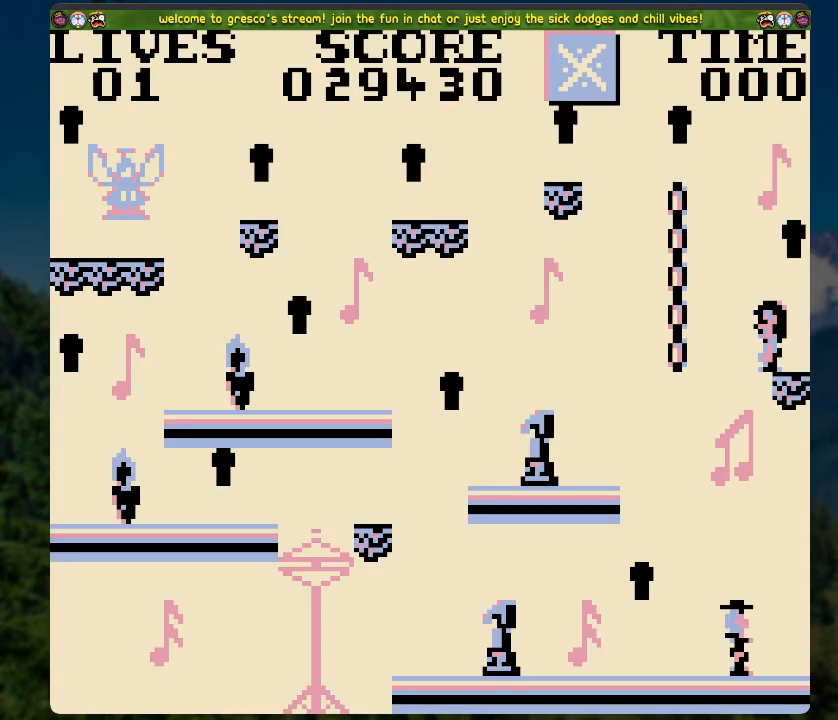
{"buttons": [], "left_stick": "center", "right_stick": "center", "events": []}
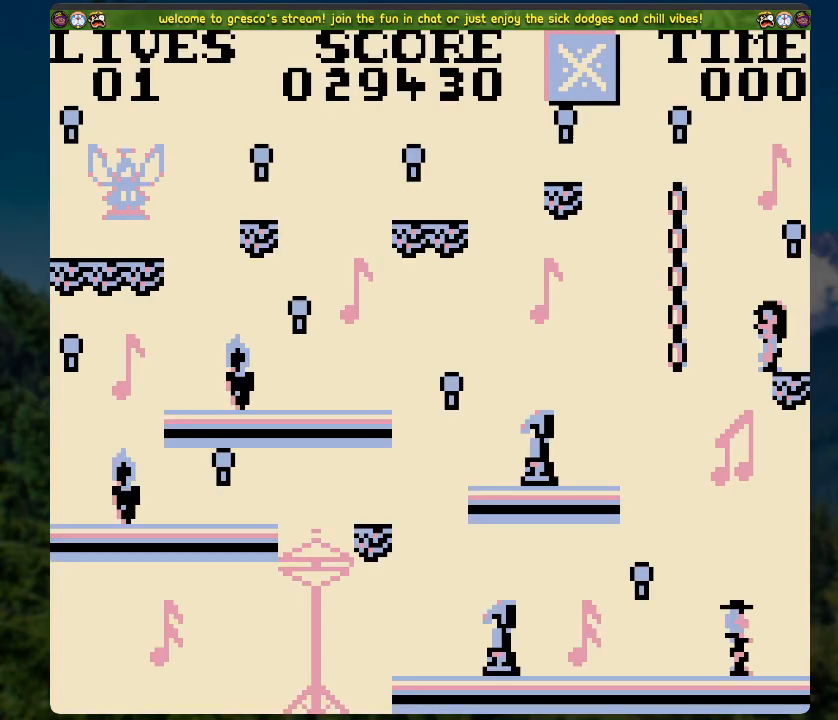
{"buttons": ["A", "DPAD_RIGHT"], "left_stick": "center", "right_stick": "center", "events": [[184, "DPAD_RIGHT", "down"], [268, "A", "down"]]}
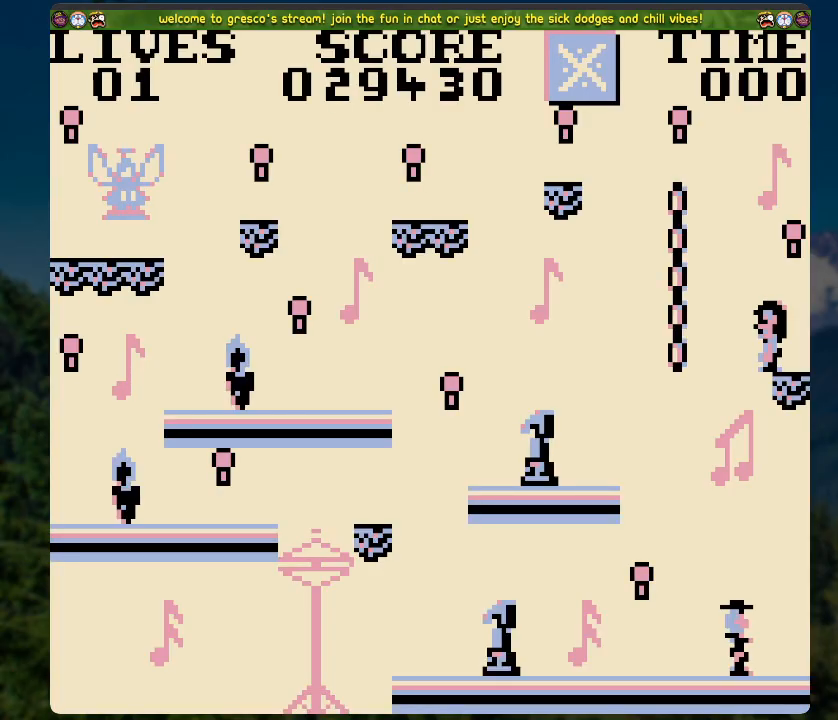
{"buttons": ["DPAD_RIGHT"], "left_stick": "center", "right_stick": "center", "events": [[51, "A", "up"], [184, "A", "down"], [436, "A", "up"]]}
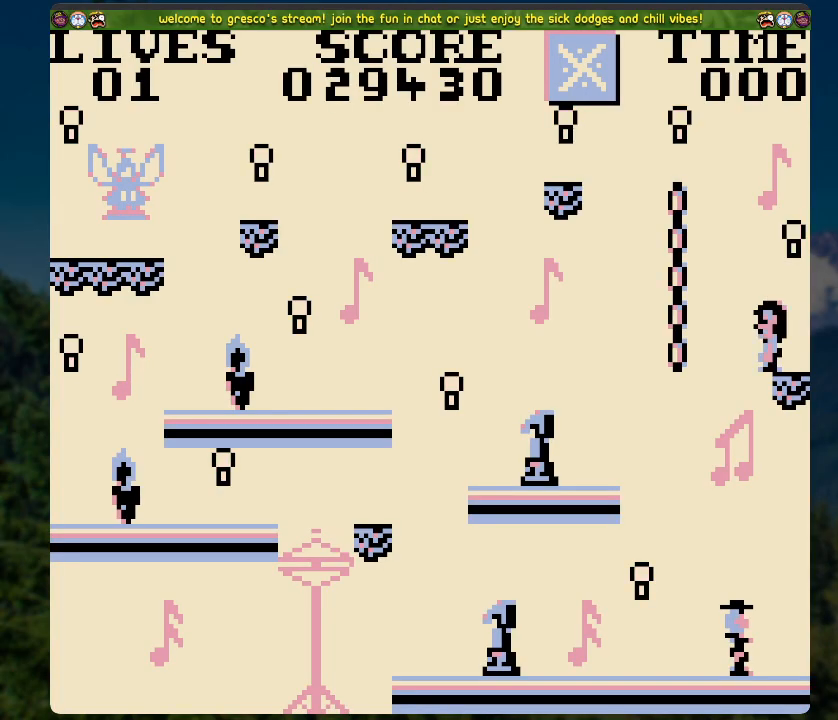
{"buttons": ["A", "DPAD_RIGHT"], "left_stick": "center", "right_stick": "center", "events": [[268, "A", "down"]]}
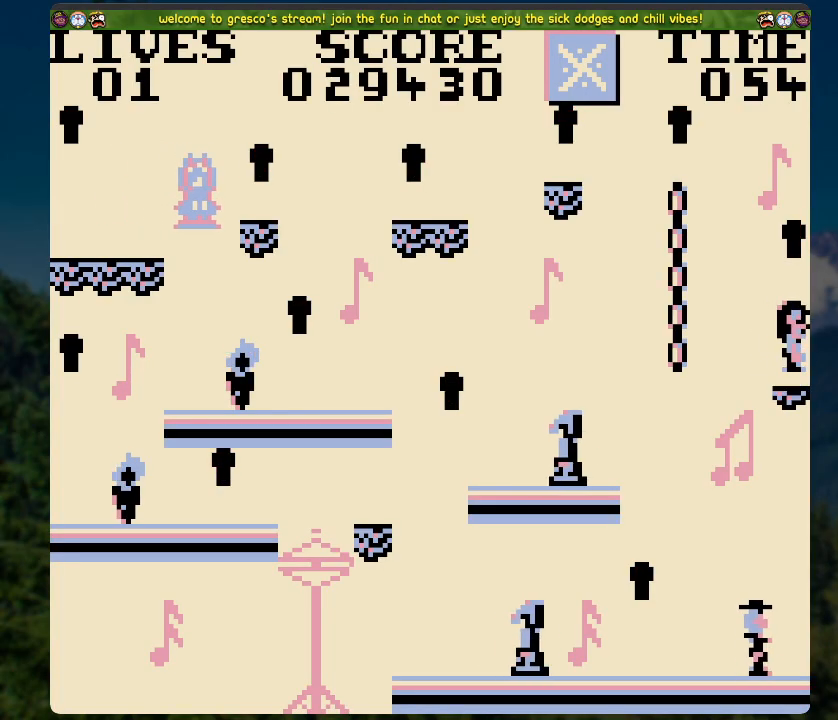
{"buttons": ["A", "DPAD_LEFT"], "left_stick": "center", "right_stick": "center", "events": [[167, "DPAD_RIGHT", "up"], [201, "A", "up"], [401, "DPAD_LEFT", "down"], [485, "A", "down"]]}
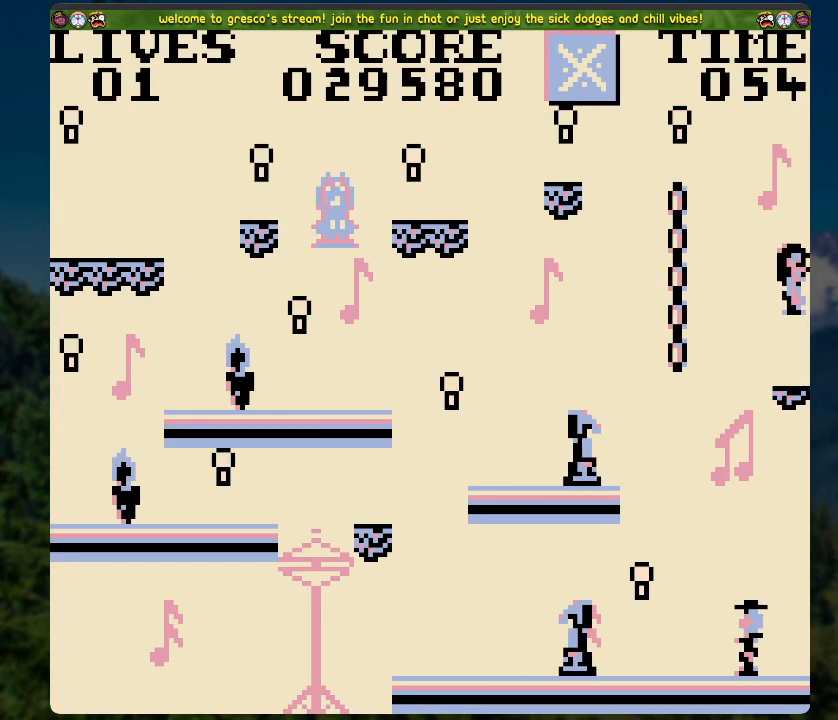
{"buttons": ["A", "DPAD_UP"], "left_stick": "center", "right_stick": "center", "events": [[134, "DPAD_UP", "down"], [167, "DPAD_LEFT", "up"]]}
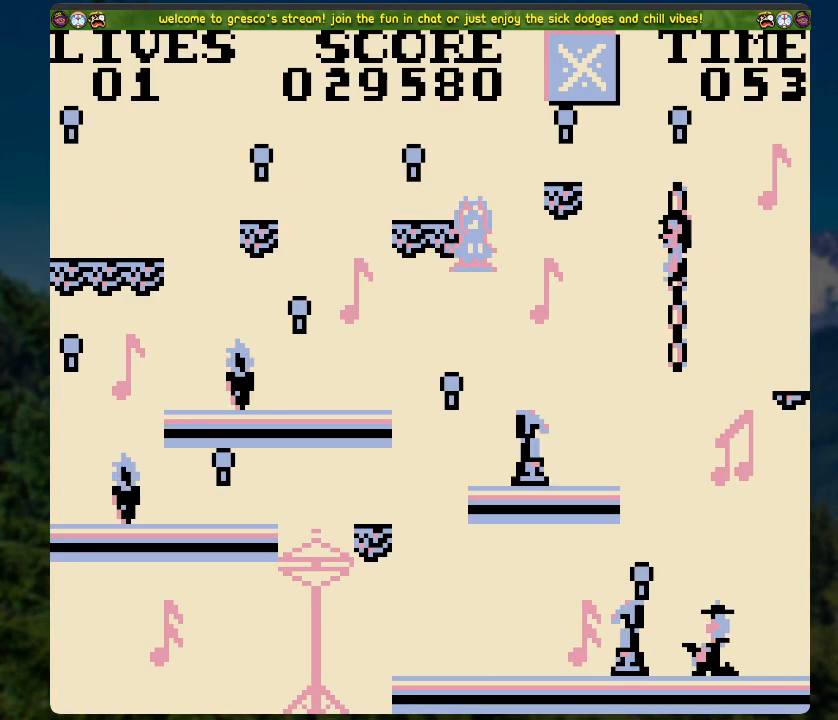
{"buttons": ["DPAD_LEFT"], "left_stick": "center", "right_stick": "center", "events": [[167, "DPAD_UP", "up"], [251, "DPAD_LEFT", "down"], [284, "A", "up"]]}
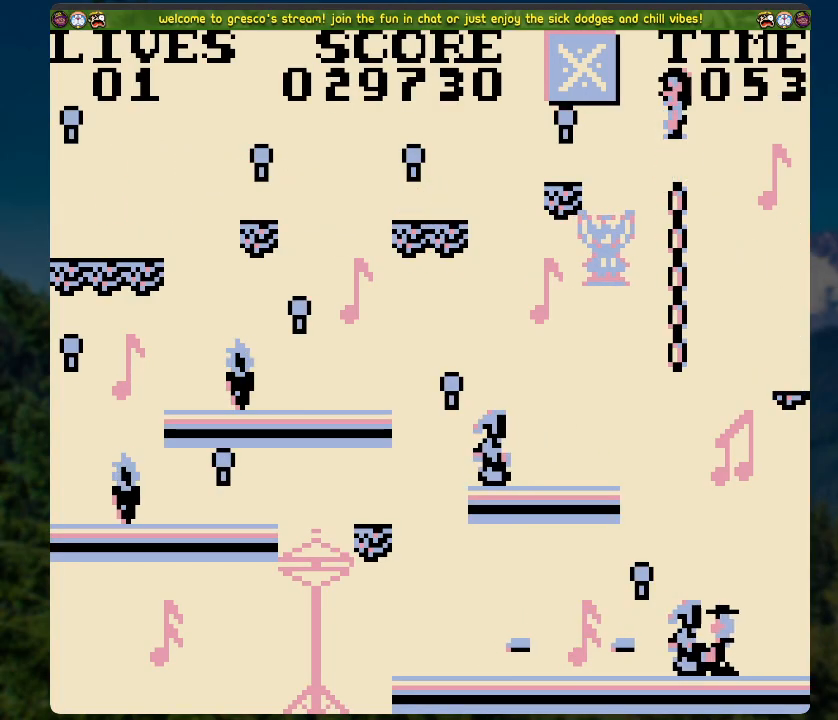
{"buttons": ["DPAD_LEFT"], "left_stick": "center", "right_stick": "center", "events": [[50, "DPAD_LEFT", "up"], [335, "DPAD_LEFT", "down"], [368, "A", "down"], [485, "A", "up"]]}
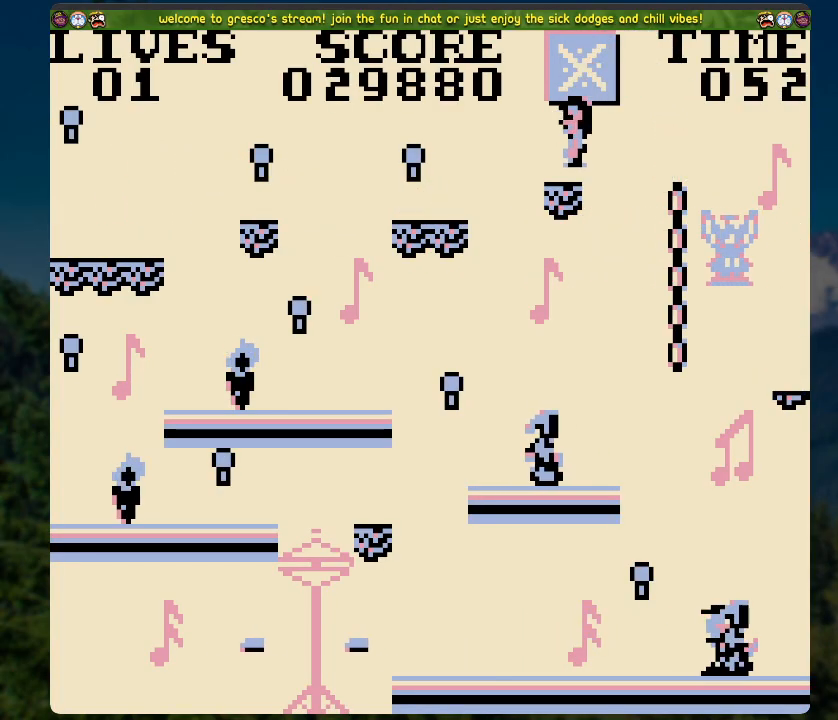
{"buttons": [], "left_stick": "center", "right_stick": "center", "events": [[368, "DPAD_LEFT", "up"]]}
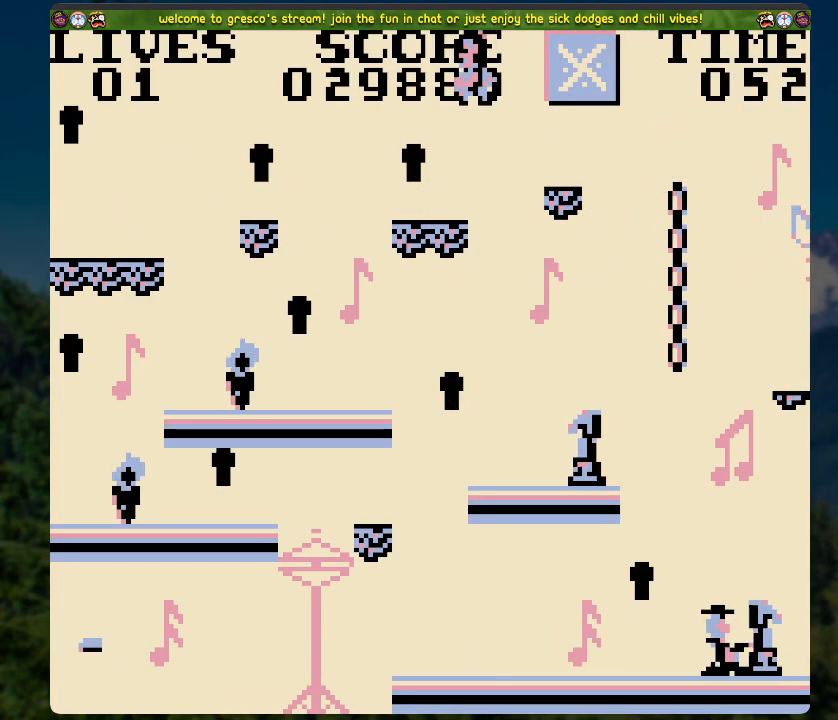
{"buttons": ["DPAD_LEFT"], "left_stick": "center", "right_stick": "center", "events": [[67, "DPAD_LEFT", "down"], [201, "A", "down"], [368, "A", "up"]]}
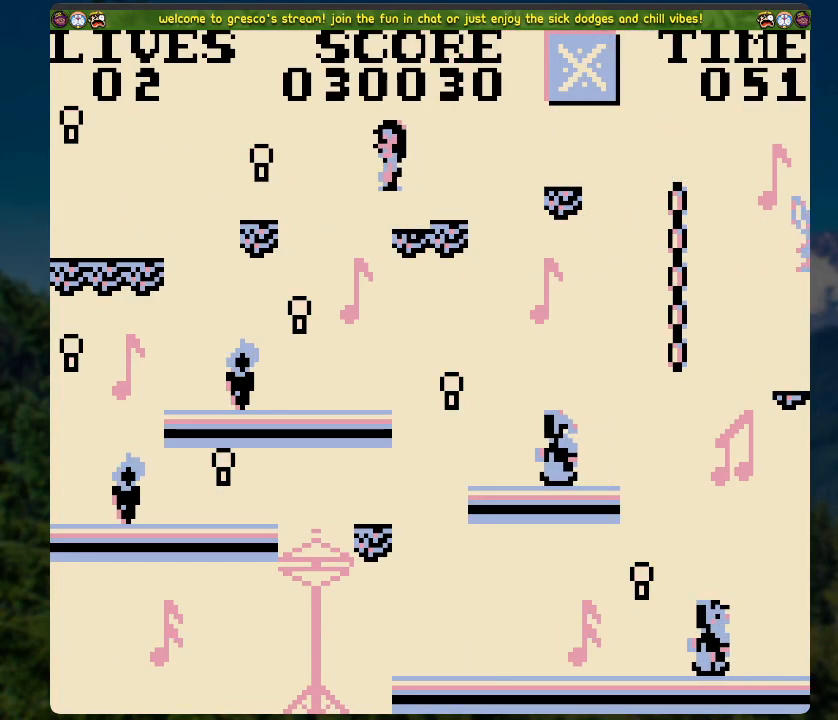
{"buttons": ["A", "DPAD_LEFT"], "left_stick": "center", "right_stick": "center", "events": [[184, "DPAD_LEFT", "up"], [302, "DPAD_LEFT", "down"], [402, "A", "down"]]}
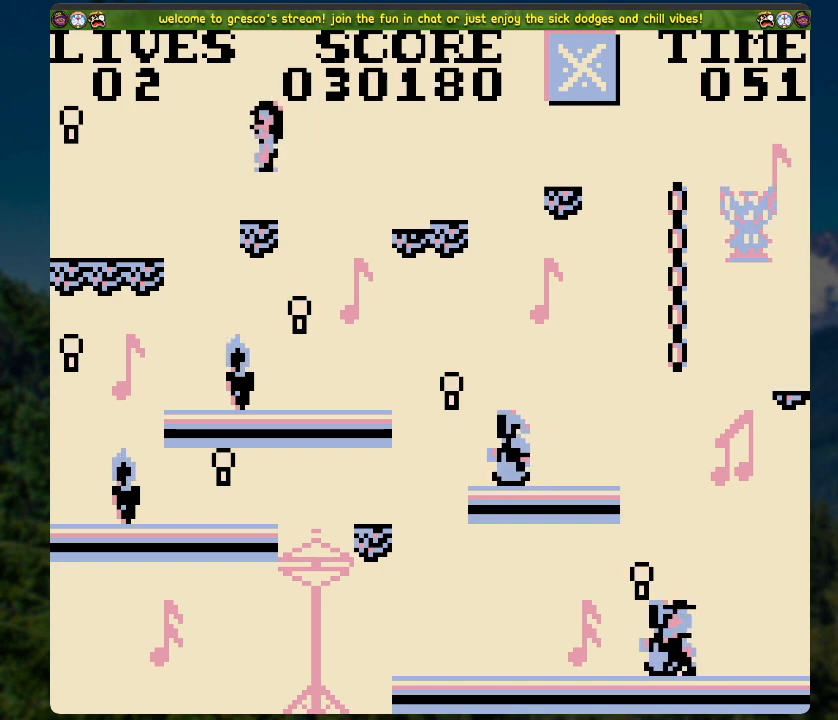
{"buttons": ["A", "DPAD_LEFT"], "left_stick": "center", "right_stick": "center", "events": []}
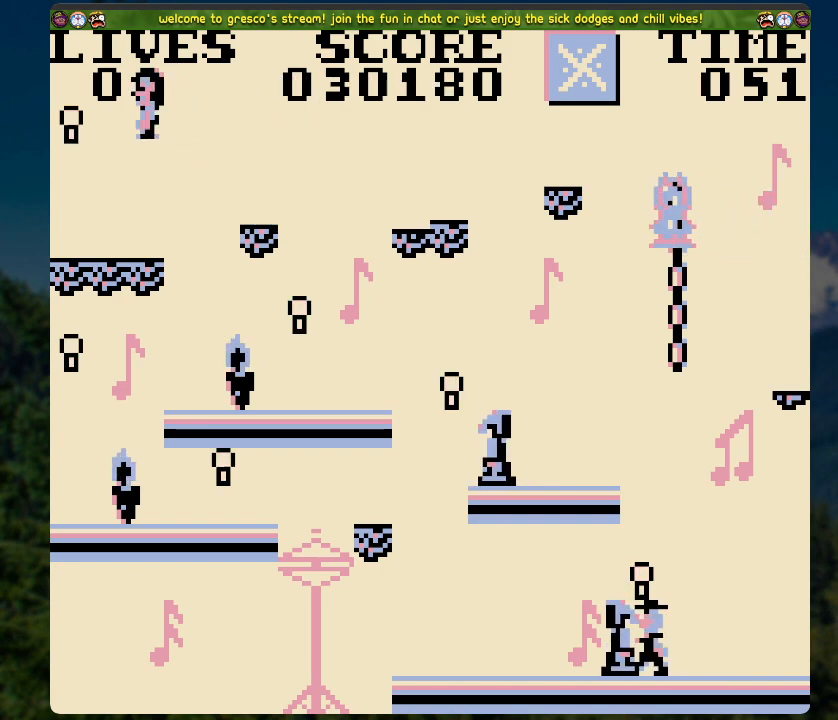
{"buttons": ["A", "DPAD_RIGHT"], "left_stick": "center", "right_stick": "center", "events": [[16, "DPAD_LEFT", "up"], [33, "A", "up"], [67, "DPAD_RIGHT", "down"], [401, "A", "down"]]}
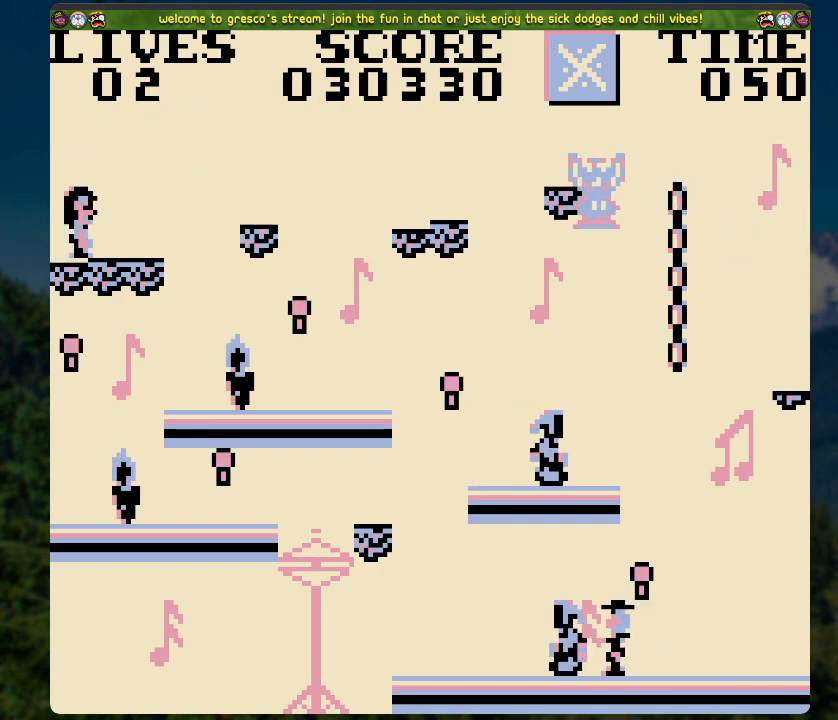
{"buttons": ["DPAD_RIGHT"], "left_stick": "center", "right_stick": "center", "events": [[385, "A", "up"]]}
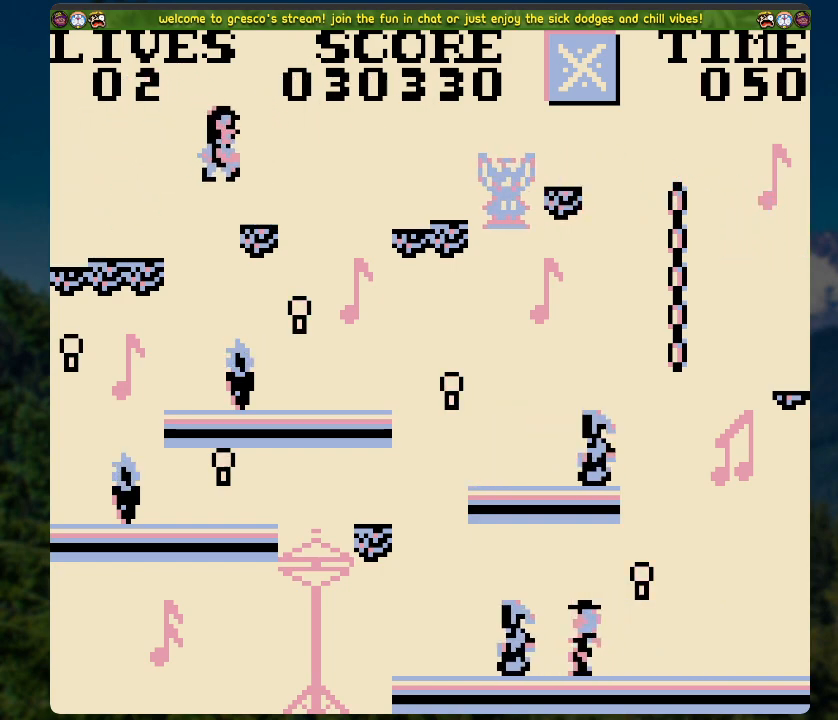
{"buttons": [], "left_stick": "center", "right_stick": "center", "events": [[17, "DPAD_RIGHT", "up"]]}